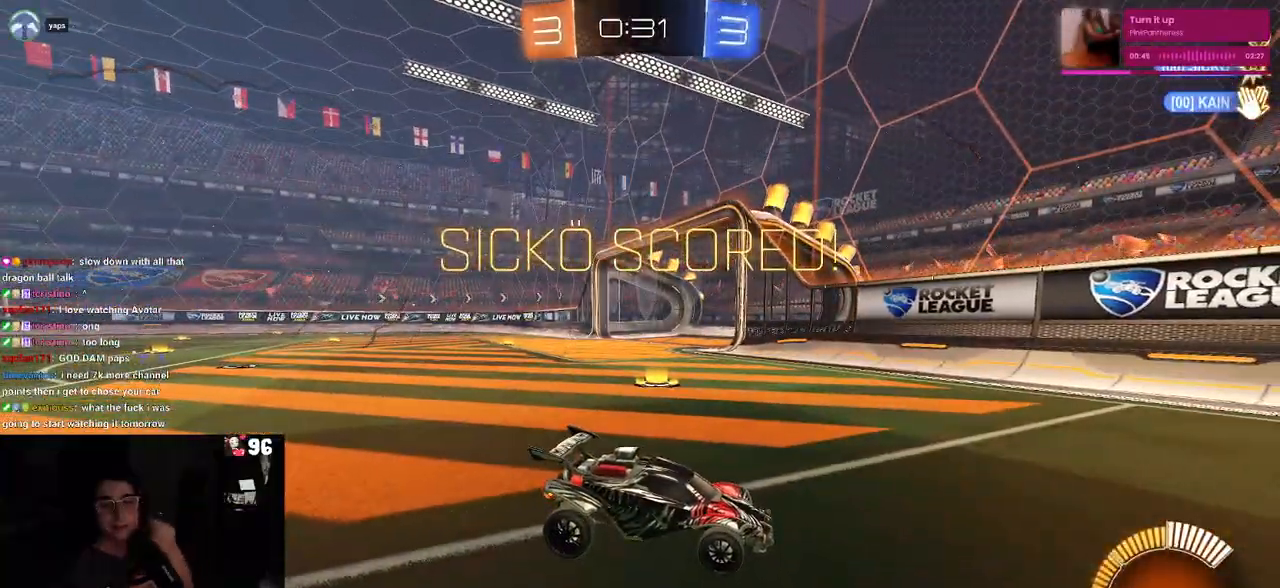
Gameplay with a controller (PlayStation layout); each line is a JSON object with the inputs held at the frame after it. "events" lists button and stick changes between this image and that frame as [ms after this image, input, new state], when the widget could be followed in between.
{"buttons": [], "left_stick": "center", "right_stick": "center", "events": []}
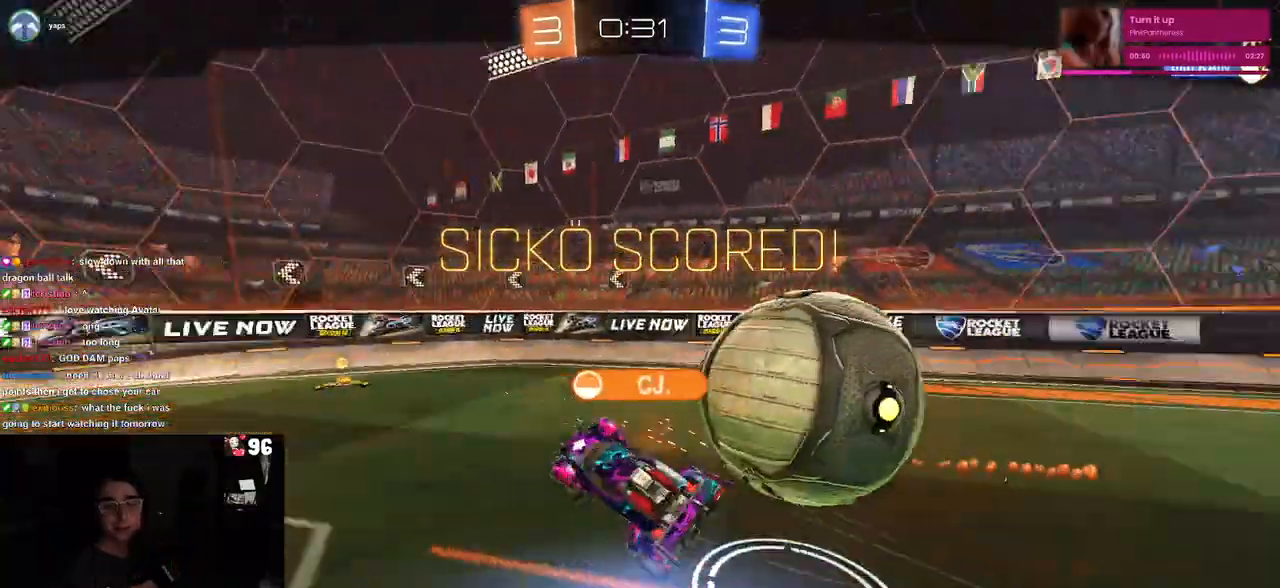
{"buttons": [], "left_stick": "center", "right_stick": "center", "events": []}
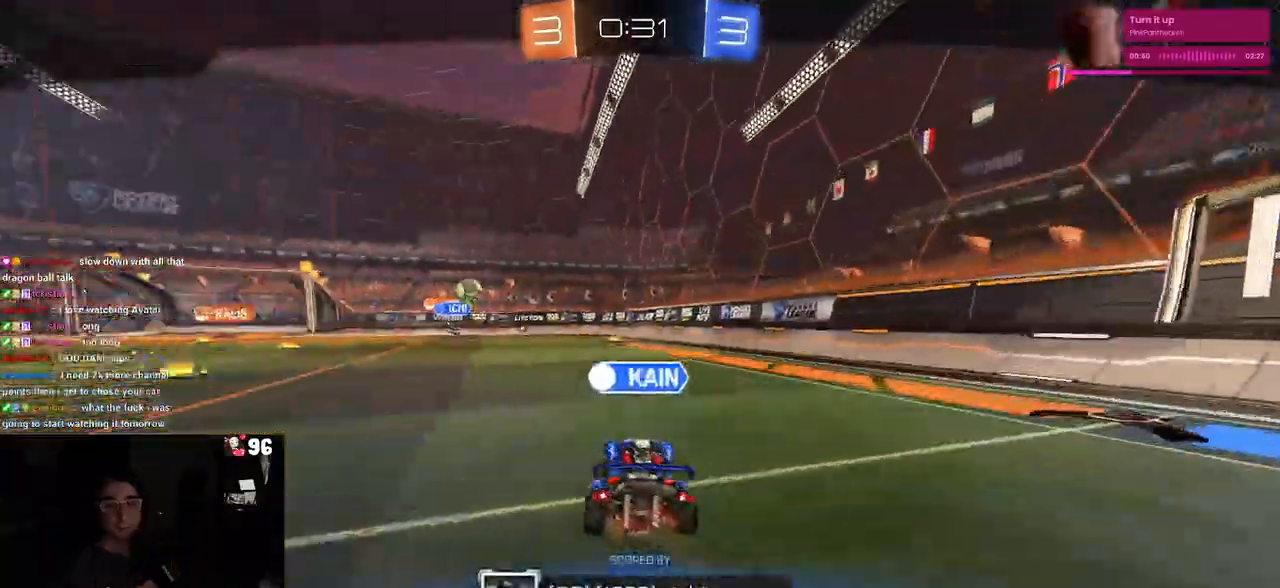
{"buttons": [], "left_stick": "center", "right_stick": "center", "events": [[33, "CROSS", "down"], [200, "CROSS", "up"]]}
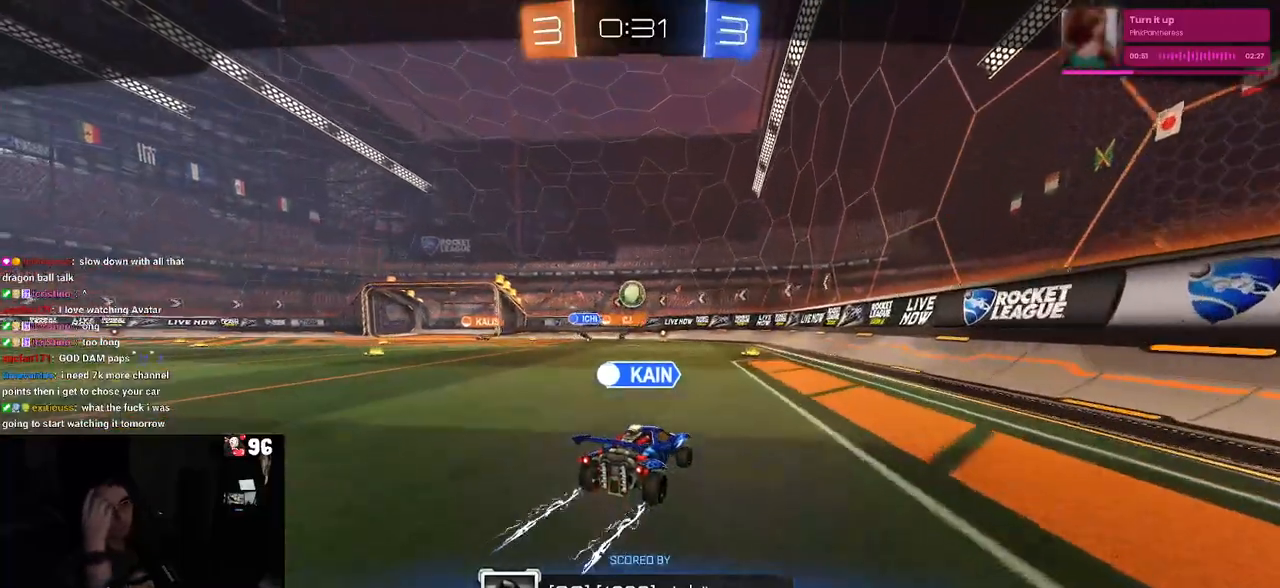
{"buttons": [], "left_stick": "center", "right_stick": "center", "events": []}
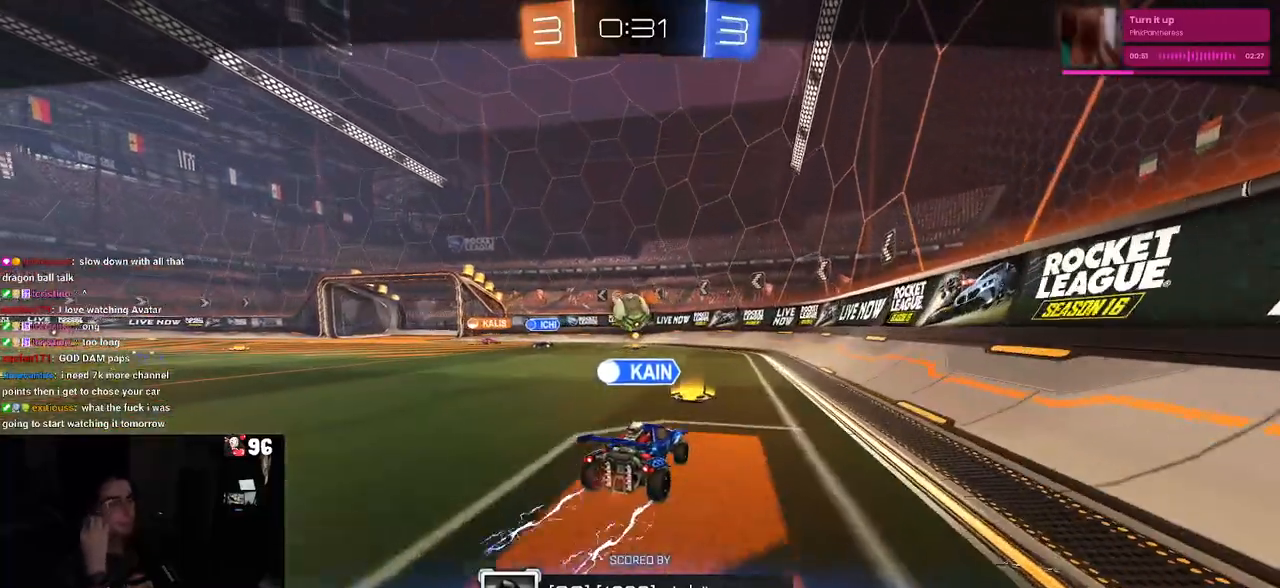
{"buttons": ["CROSS"], "left_stick": "center", "right_stick": "center", "events": [[167, "CROSS", "down"], [350, "CROSS", "up"], [433, "CROSS", "down"]]}
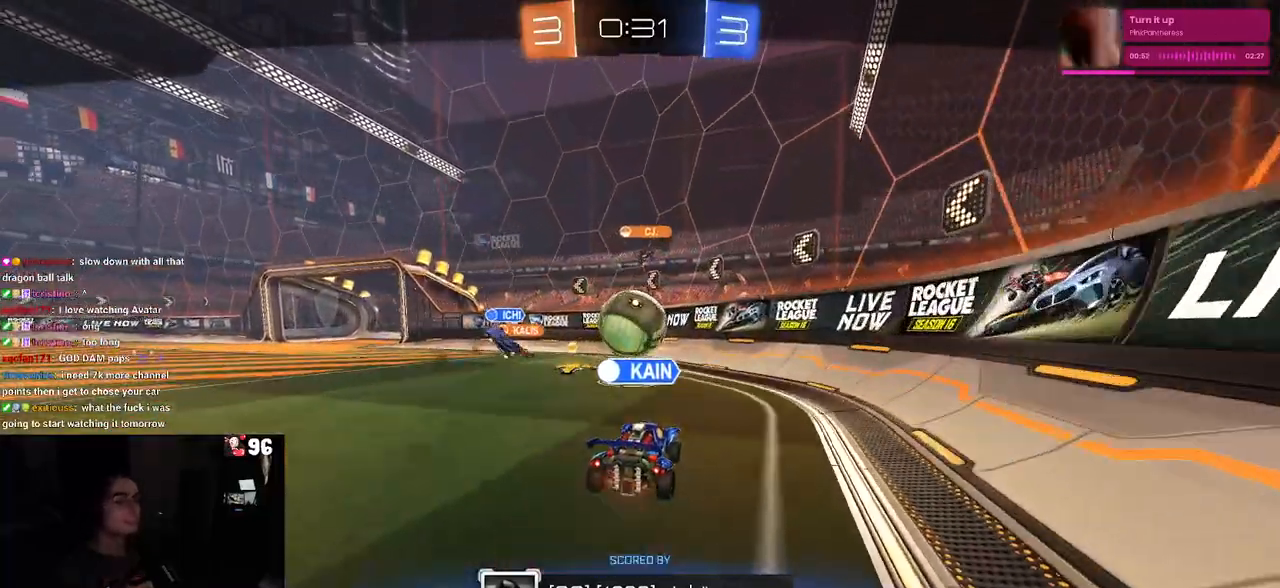
{"buttons": ["CROSS"], "left_stick": "center", "right_stick": "center", "events": [[83, "CROSS", "up"], [200, "CROSS", "down"], [350, "CROSS", "up"], [417, "CROSS", "down"]]}
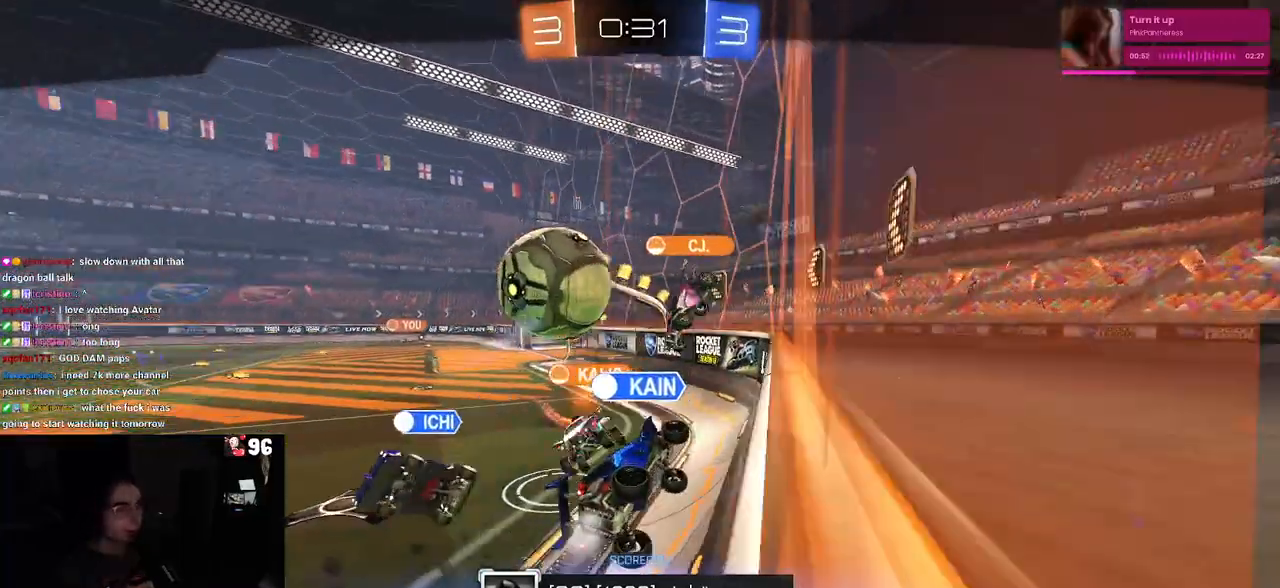
{"buttons": ["CROSS"], "left_stick": "center", "right_stick": "center", "events": [[100, "CROSS", "up"], [183, "CROSS", "down"], [300, "CROSS", "up"], [400, "CROSS", "down"]]}
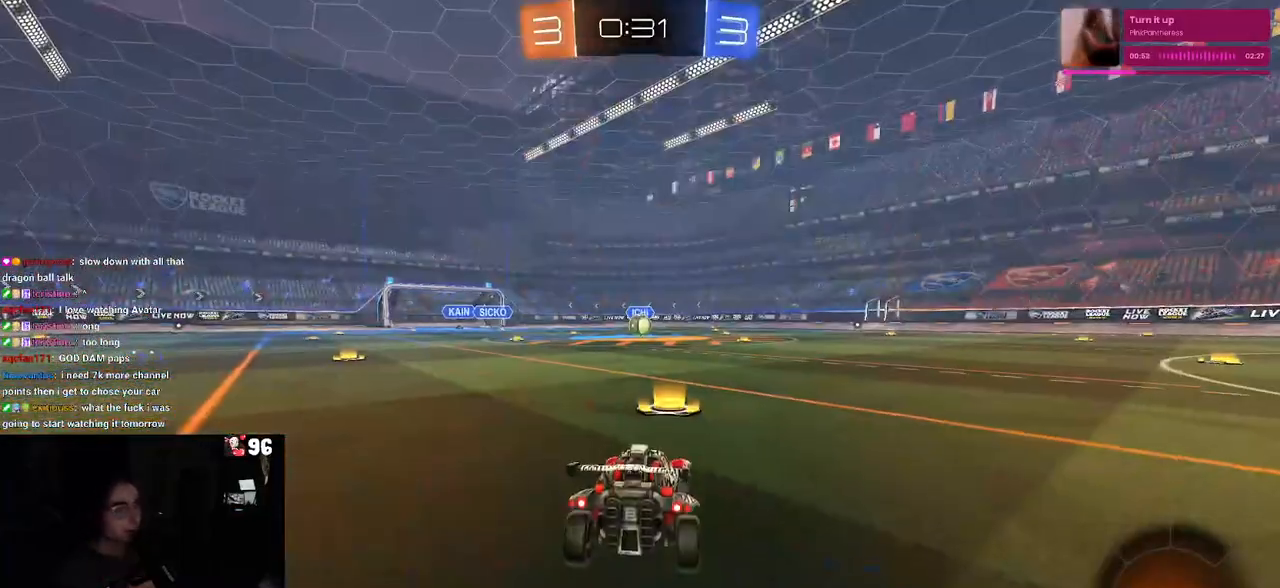
{"buttons": [], "left_stick": "center", "right_stick": "center", "events": [[17, "CROSS", "up"]]}
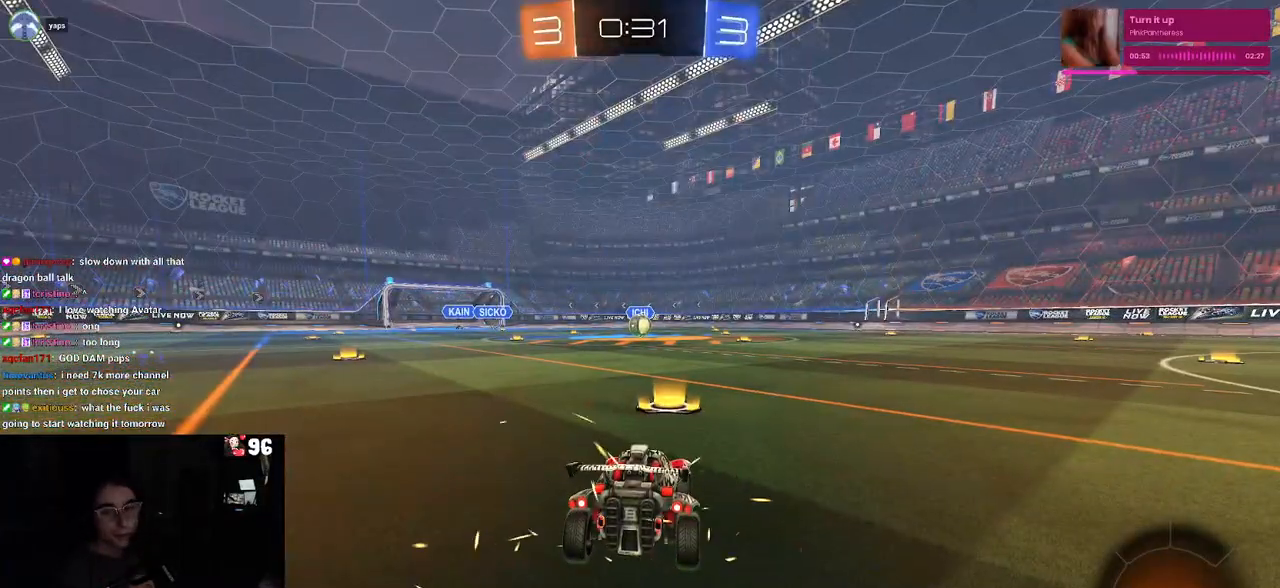
{"buttons": [], "left_stick": "center", "right_stick": "center", "events": []}
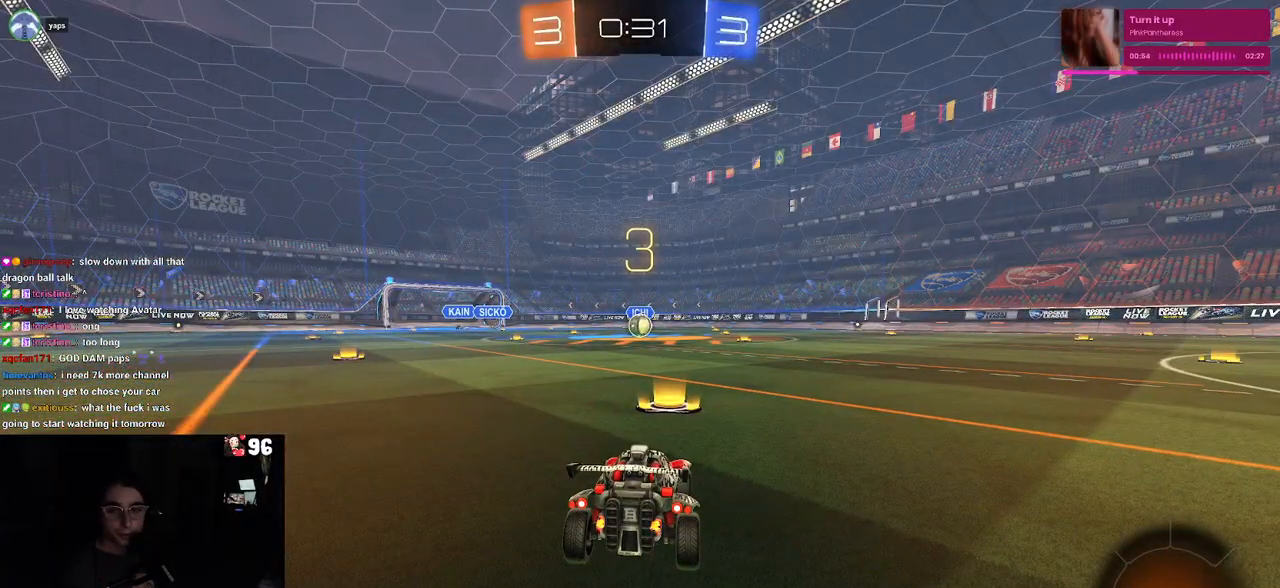
{"buttons": [], "left_stick": "center", "right_stick": "center", "events": []}
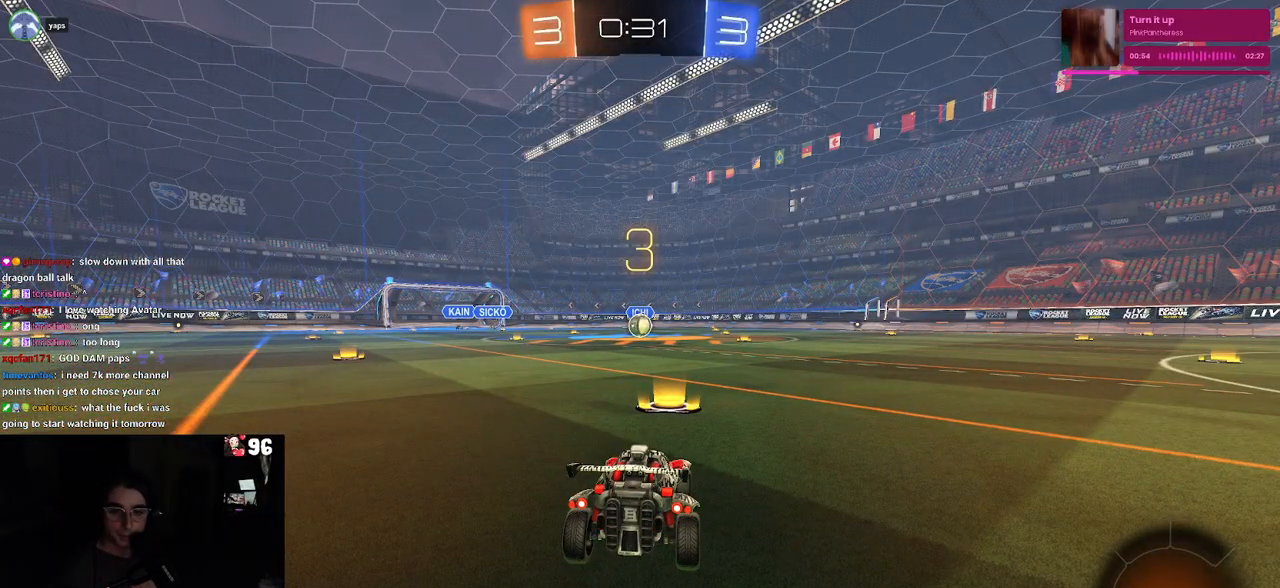
{"buttons": [], "left_stick": "center", "right_stick": "center", "events": []}
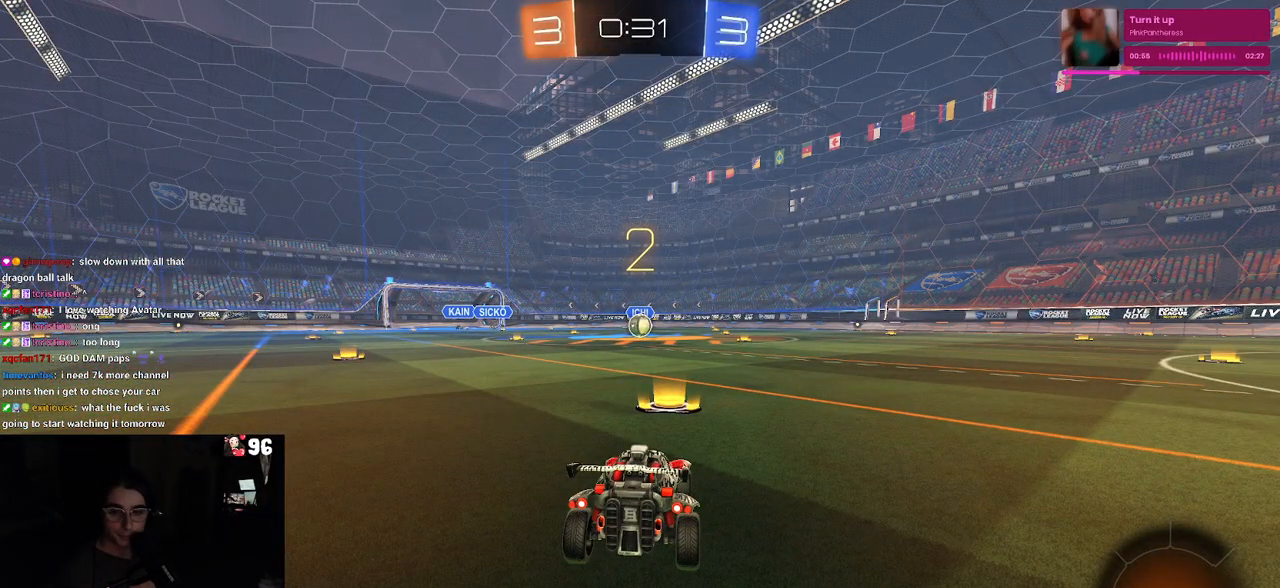
{"buttons": ["R2"], "left_stick": "center", "right_stick": "center", "events": [[167, "R2", "down"]]}
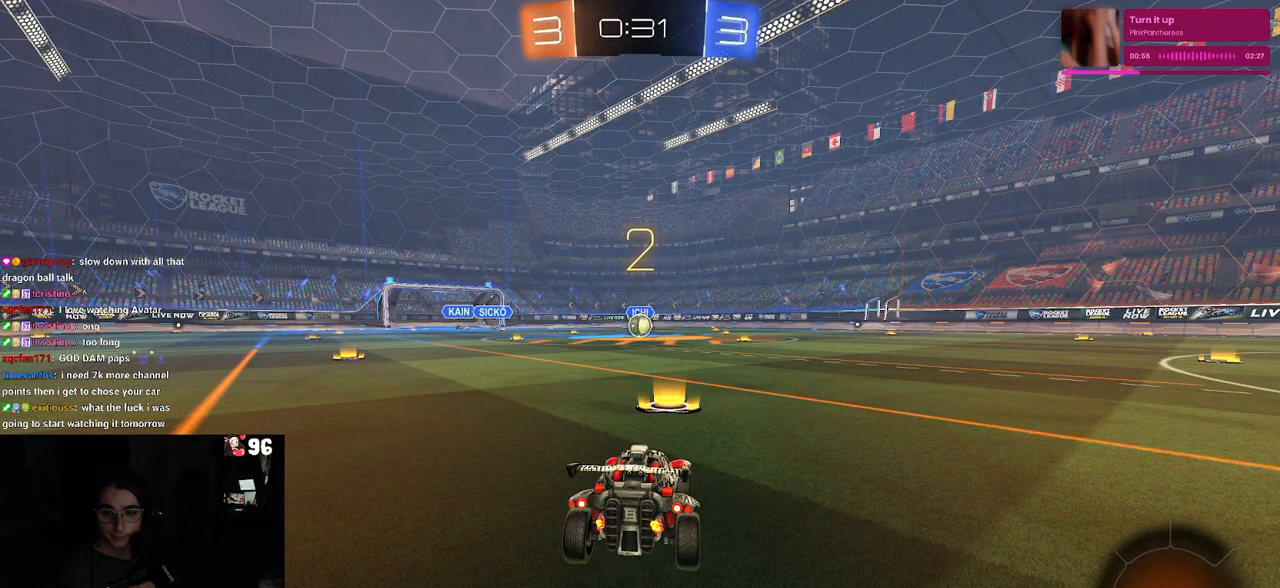
{"buttons": ["R2"], "left_stick": "center", "right_stick": "center", "events": []}
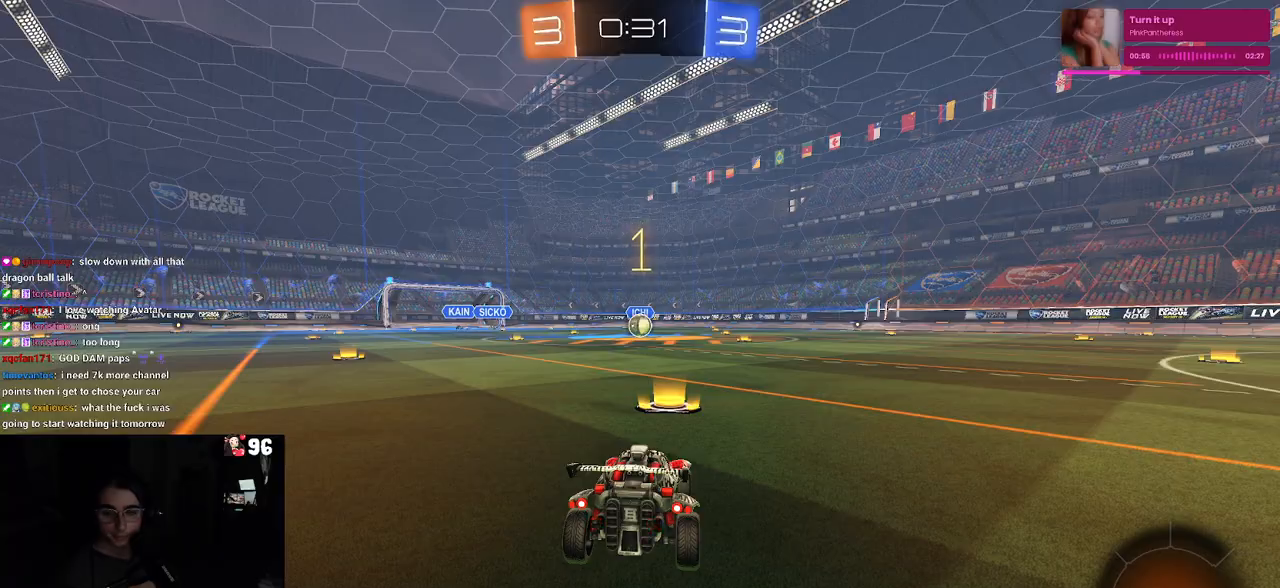
{"buttons": ["R1", "R2"], "left_stick": "center", "right_stick": "center", "events": [[500, "R1", "down"]]}
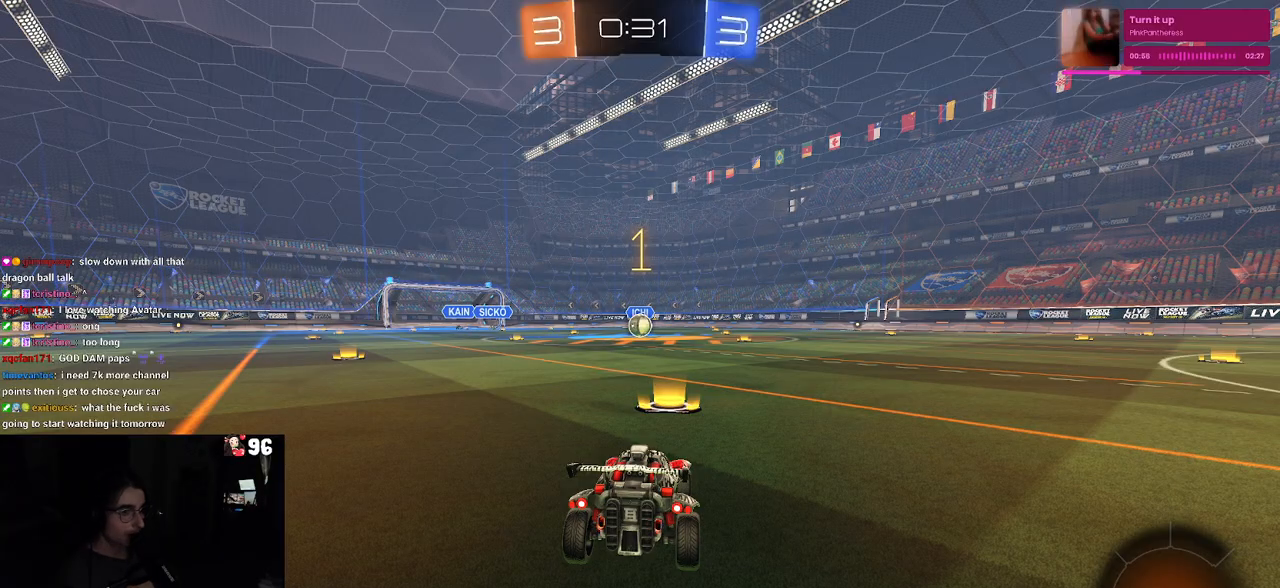
{"buttons": ["R1", "R2"], "left_stick": "up-right", "right_stick": "center", "events": [[483, "left_stick", "up-right"]]}
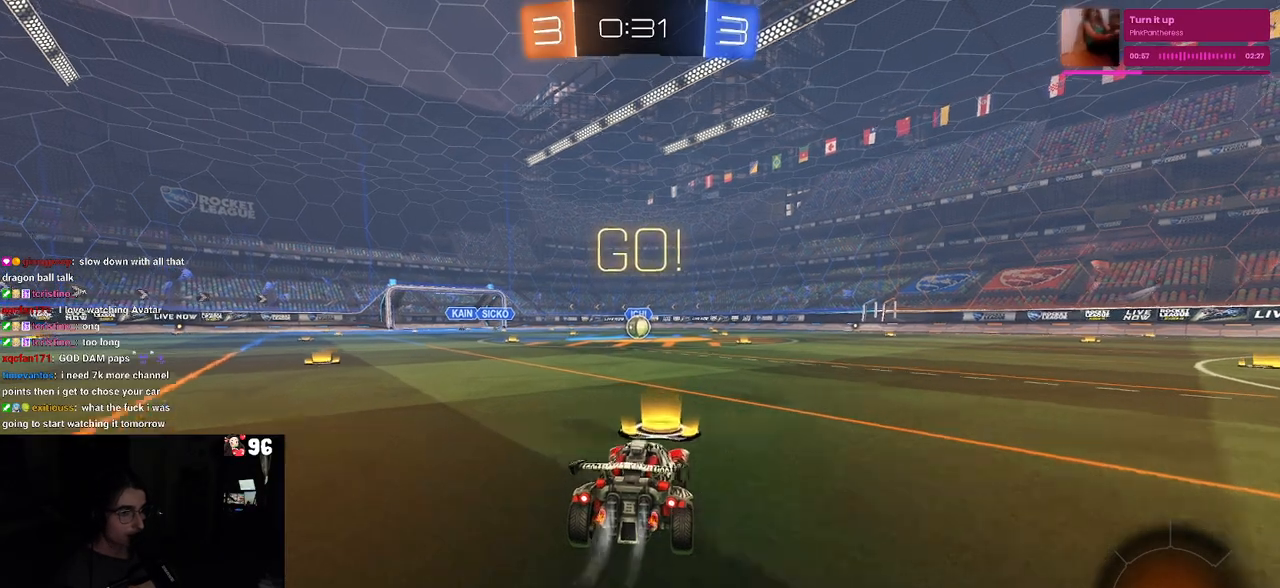
{"buttons": ["SQUARE", "R1", "R2"], "left_stick": "down", "right_stick": "center", "events": [[67, "CROSS", "down"], [117, "left_stick", "up-left"], [167, "CROSS", "up"], [217, "CROSS", "down"], [267, "SQUARE", "down"], [283, "left_stick", "down"], [317, "CROSS", "up"]]}
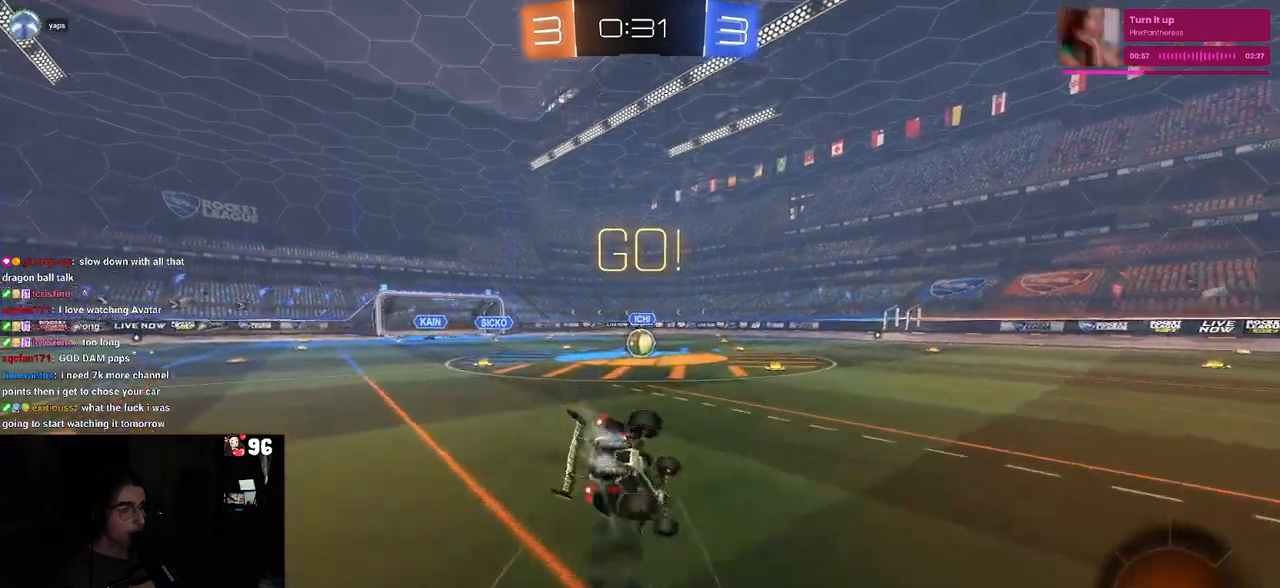
{"buttons": ["SQUARE", "R1", "R2"], "left_stick": "down-left", "right_stick": "center", "events": [[17, "left_stick", "down-left"]]}
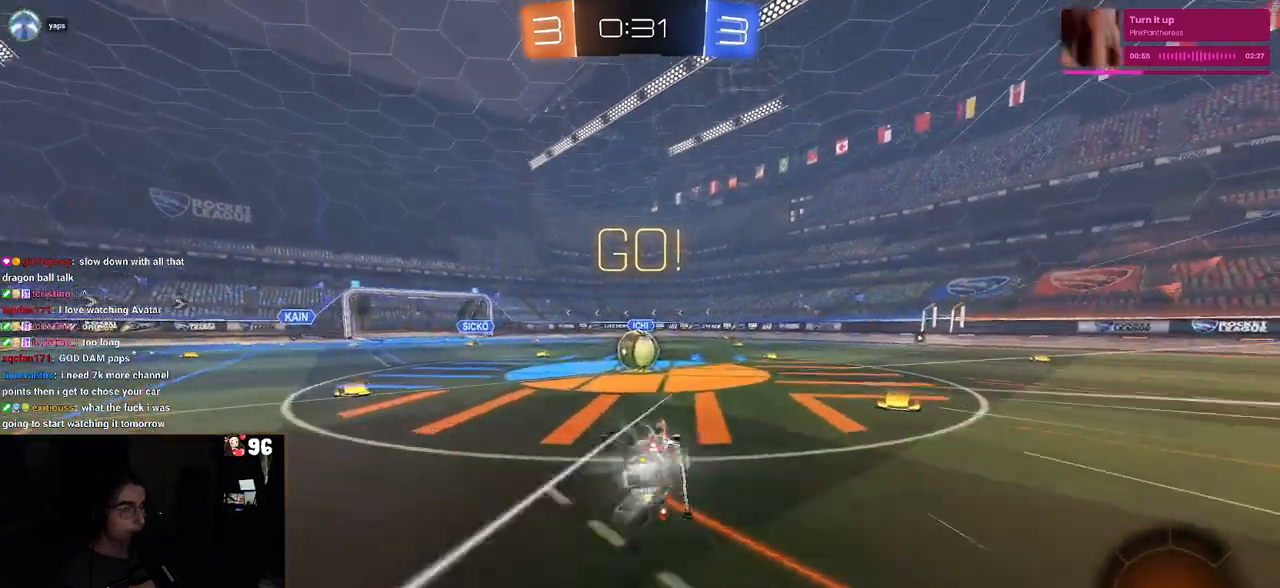
{"buttons": ["CROSS", "R2"], "left_stick": "up-right", "right_stick": "center", "events": [[267, "left_stick", "center"], [283, "SQUARE", "up"], [300, "R1", "up"], [317, "left_stick", "left"], [417, "CROSS", "down"], [483, "left_stick", "up-right"]]}
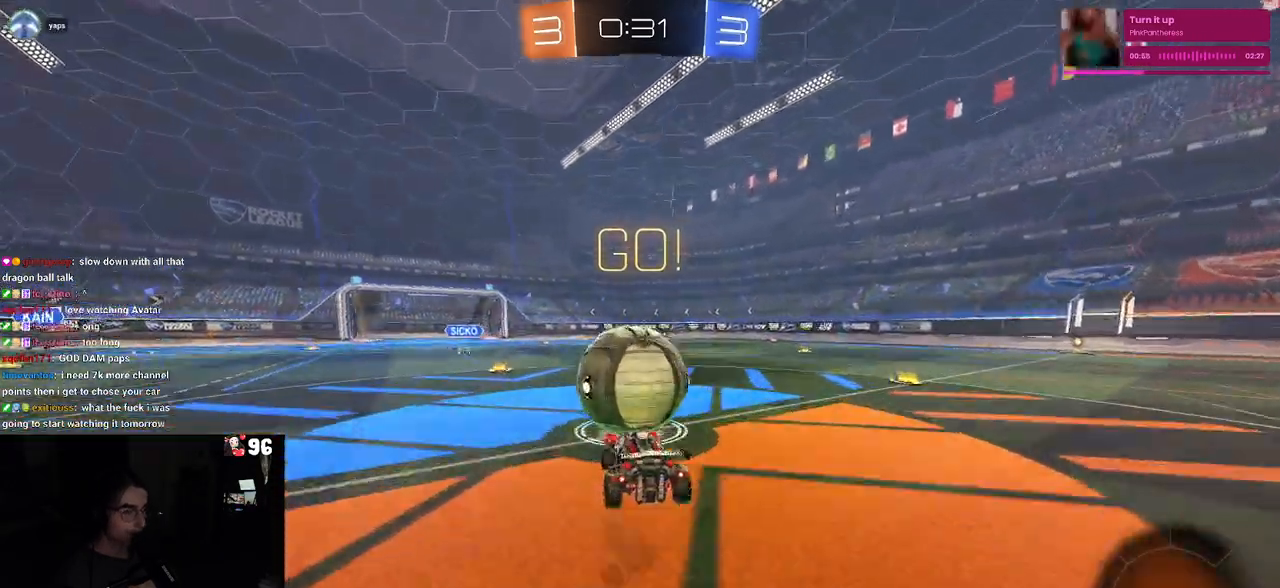
{"buttons": ["R2"], "left_stick": "up-right", "right_stick": "center", "events": [[67, "CROSS", "up"], [117, "CROSS", "down"], [333, "CROSS", "up"]]}
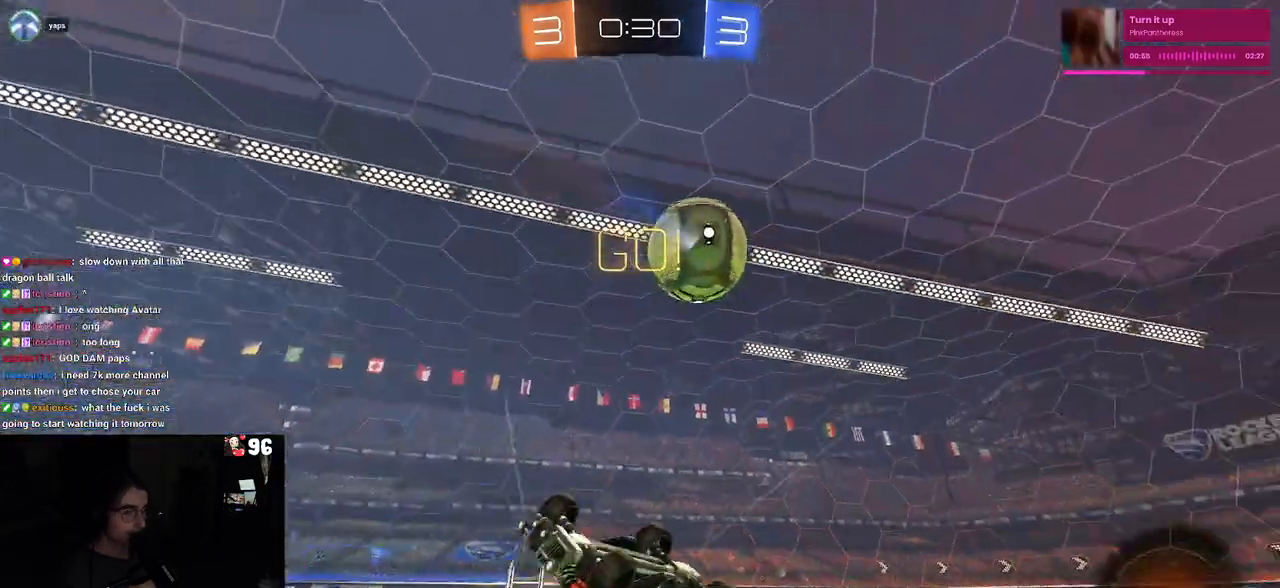
{"buttons": ["R2"], "left_stick": "up-right", "right_stick": "center", "events": [[133, "TRIANGLE", "down"], [250, "TRIANGLE", "up"]]}
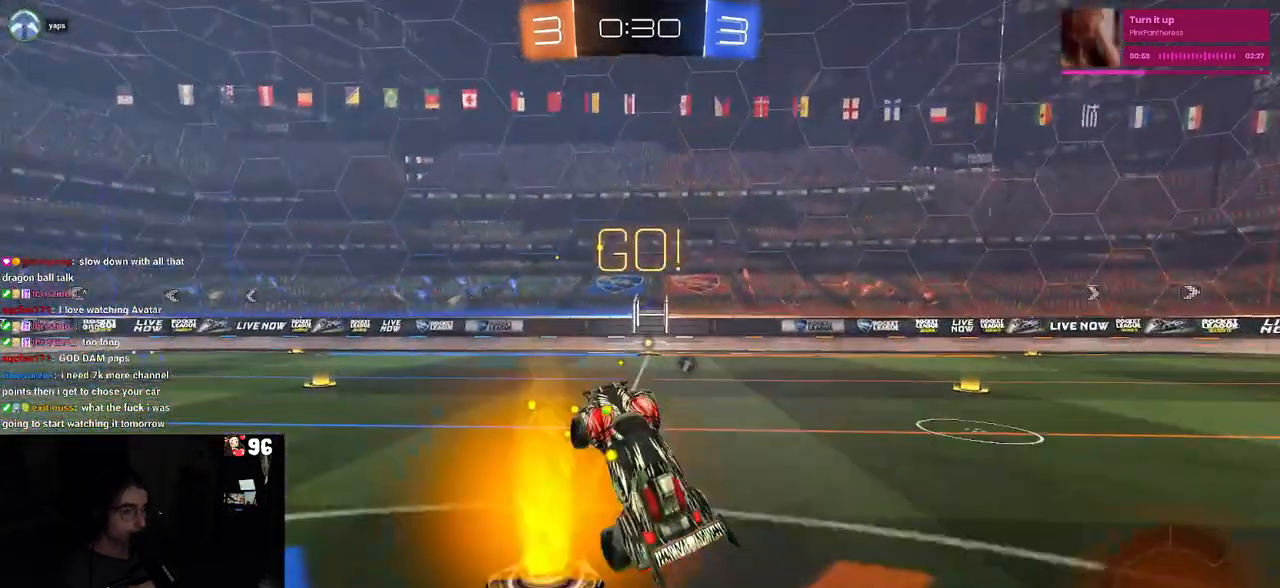
{"buttons": ["R2"], "left_stick": "right", "right_stick": "center", "events": [[183, "R1", "down"], [267, "left_stick", "right"], [400, "R1", "up"]]}
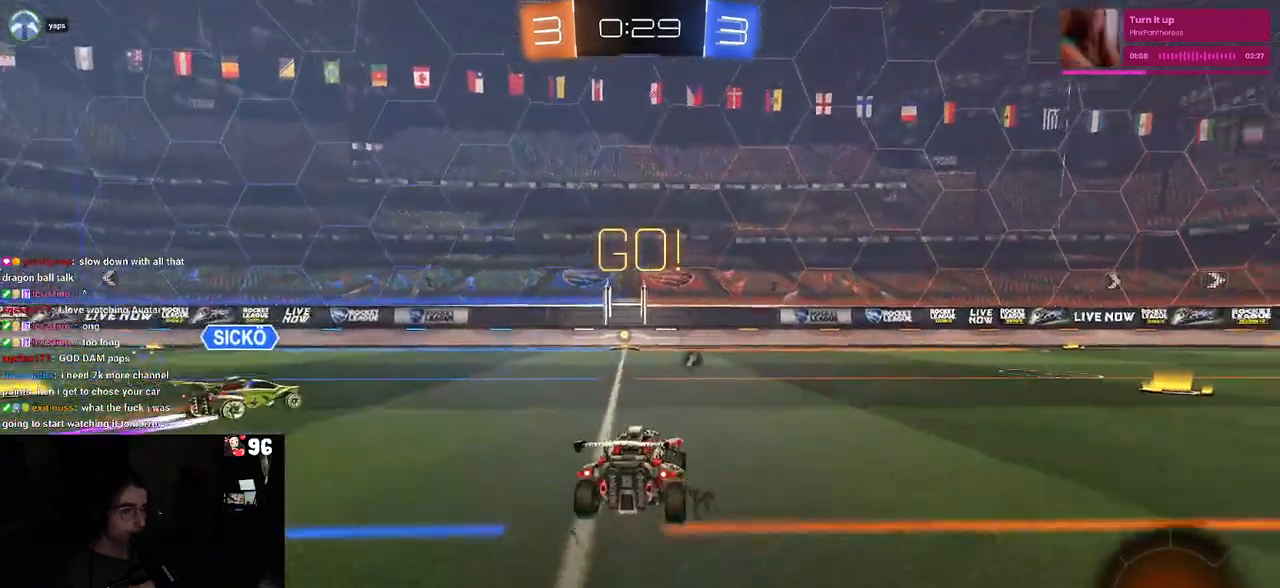
{"buttons": ["R2"], "left_stick": "center", "right_stick": "center", "events": [[500, "left_stick", "center"]]}
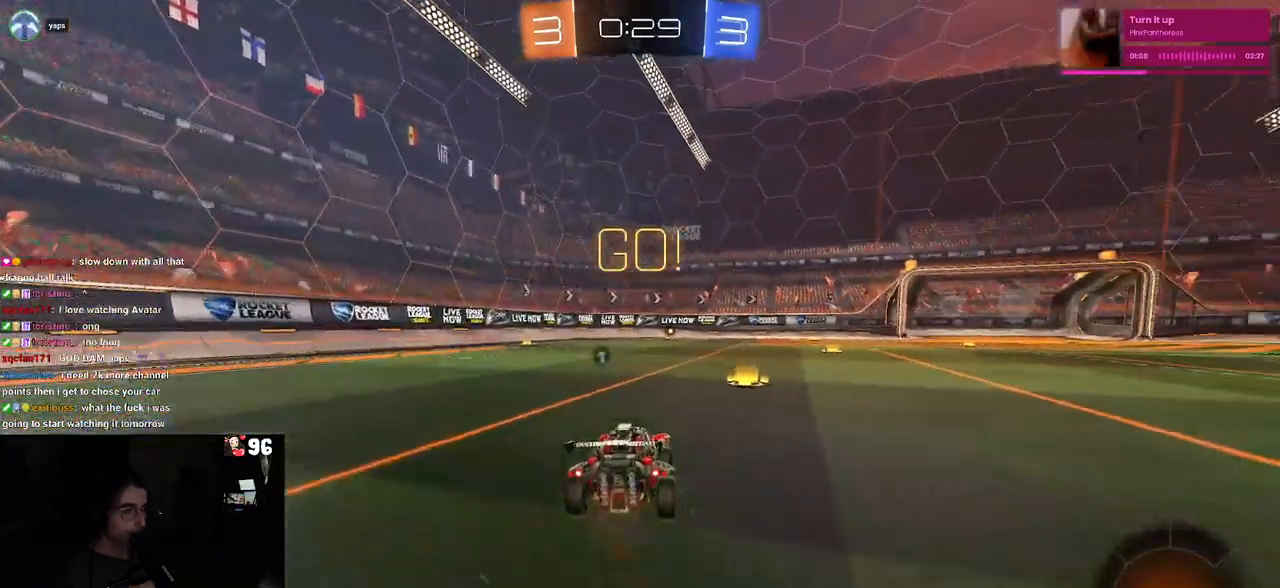
{"buttons": ["R1", "R2"], "left_stick": "up-left", "right_stick": "center", "events": [[283, "R1", "down"], [333, "left_stick", "up"], [400, "CROSS", "down"], [483, "CROSS", "up"], [483, "left_stick", "up-left"]]}
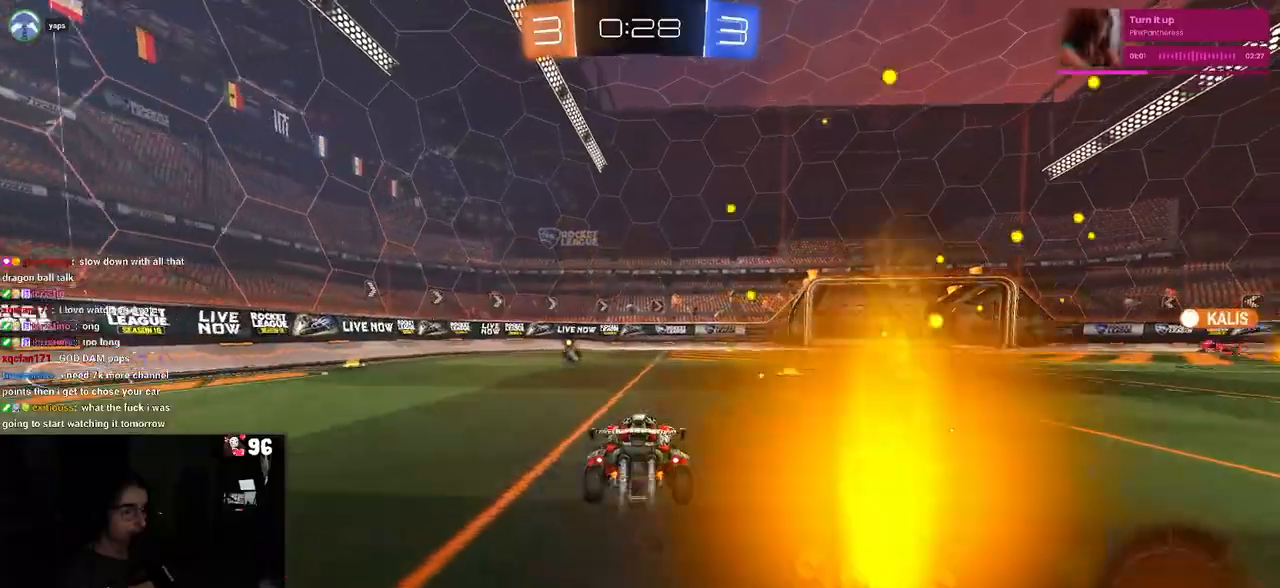
{"buttons": ["R2"], "left_stick": "down-left", "right_stick": "center", "events": [[50, "CROSS", "down"], [133, "left_stick", "down-left"], [200, "CROSS", "up"], [267, "TRIANGLE", "down"], [417, "R1", "up"], [417, "TRIANGLE", "up"]]}
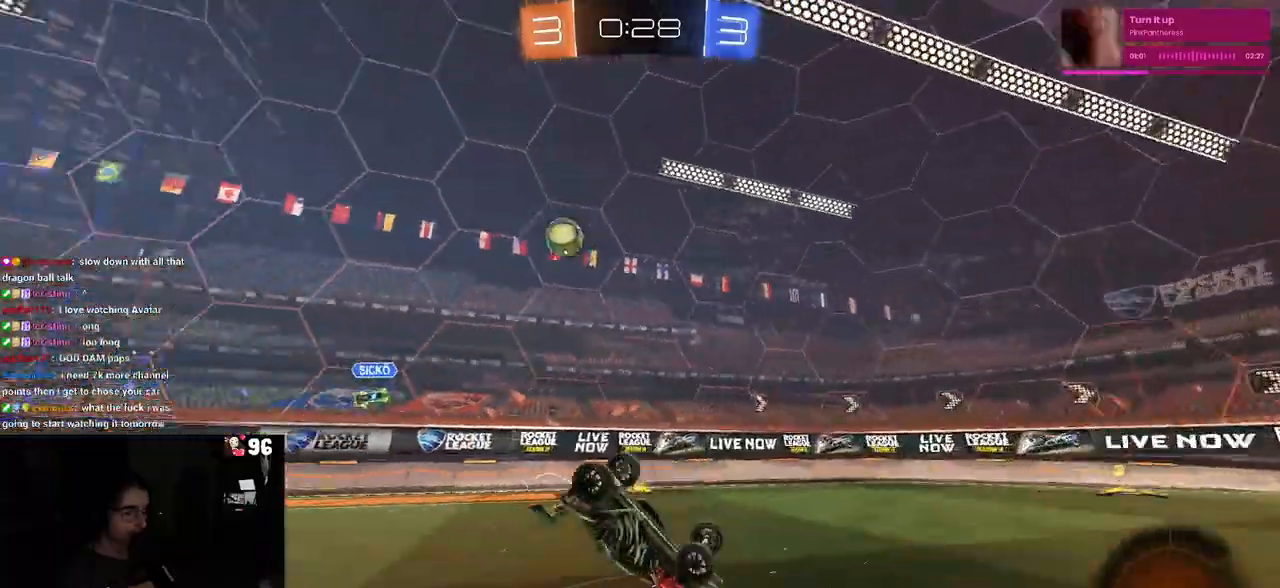
{"buttons": ["R2"], "left_stick": "center", "right_stick": "center", "events": [[100, "SQUARE", "down"], [367, "SQUARE", "up"], [433, "left_stick", "center"]]}
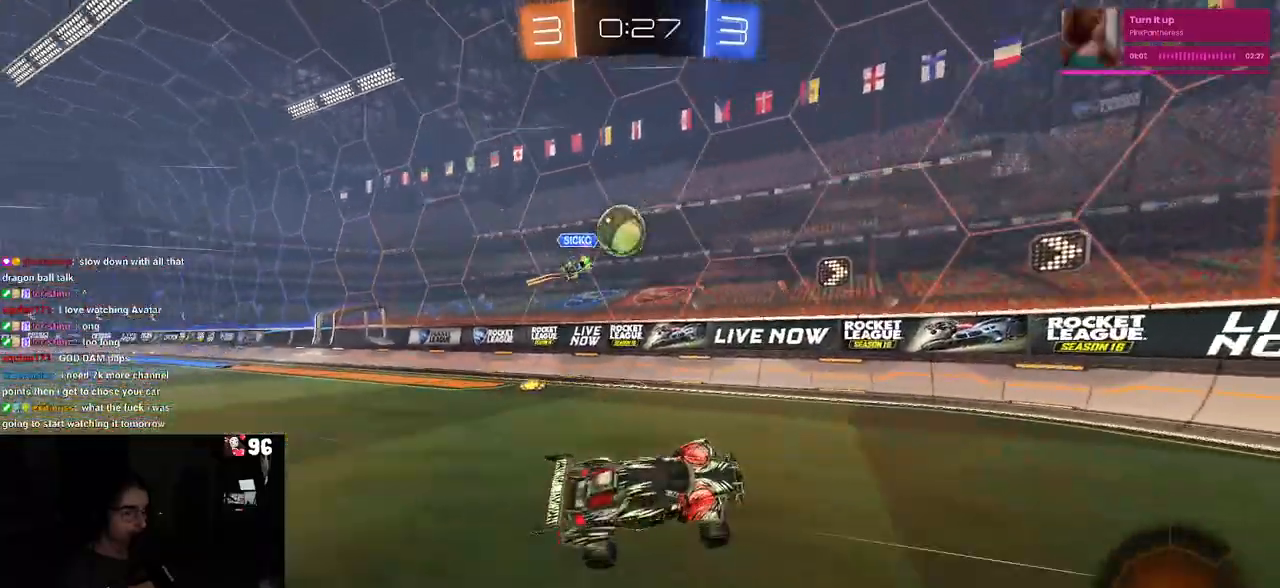
{"buttons": ["R2"], "left_stick": "center", "right_stick": "center", "events": [[117, "left_stick", "right"], [450, "left_stick", "center"]]}
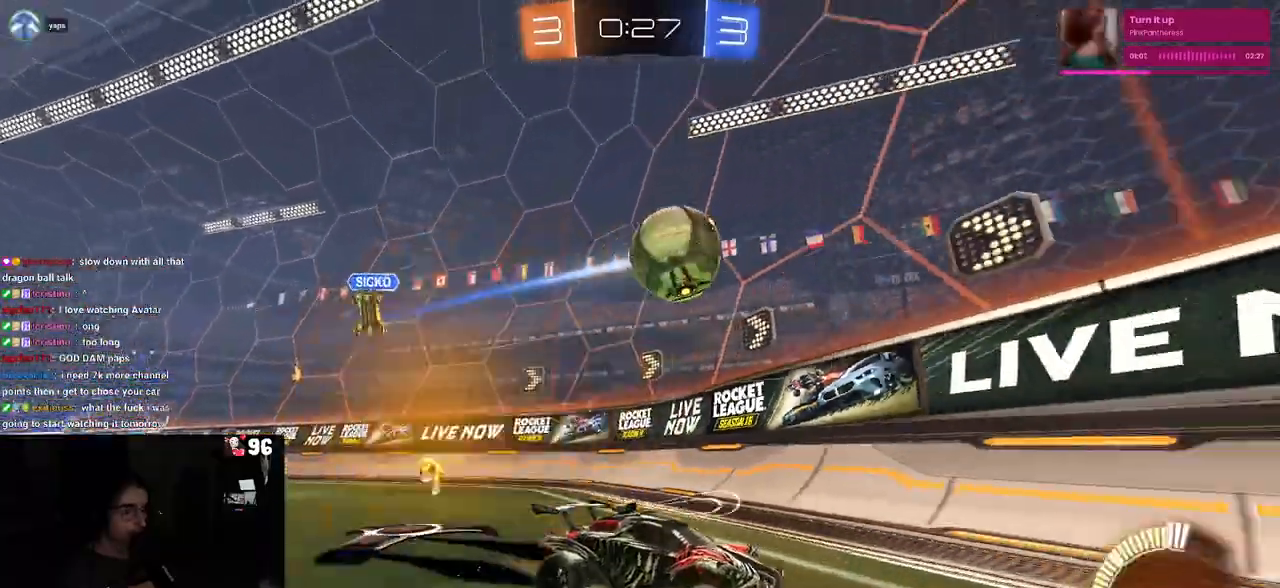
{"buttons": ["R2"], "left_stick": "right", "right_stick": "center"}
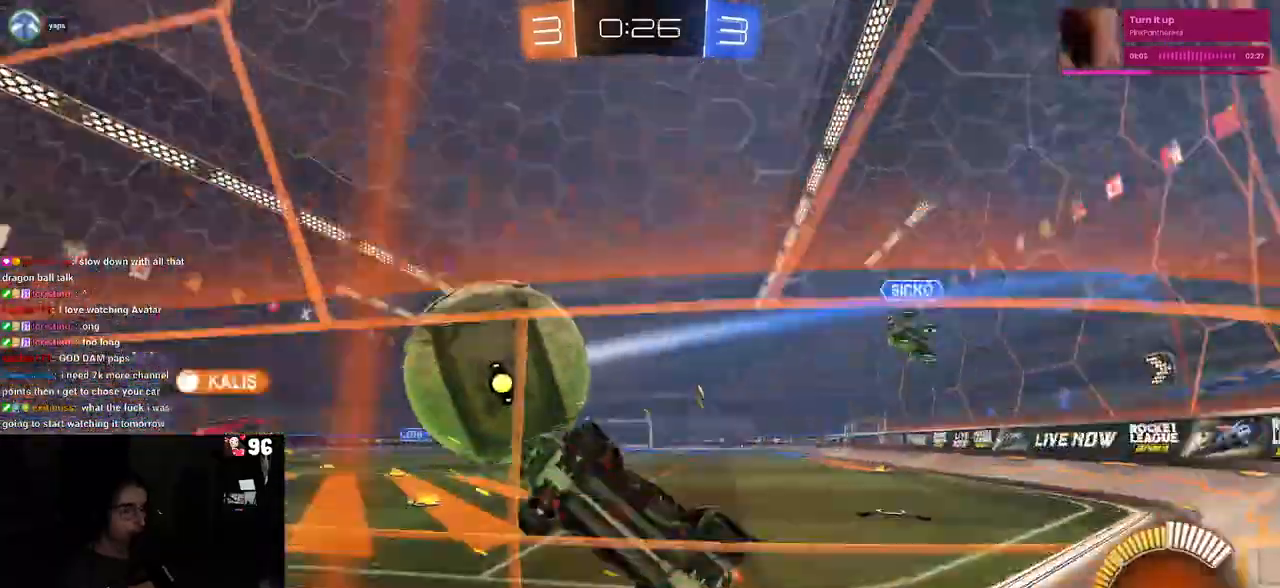
{"buttons": ["R2"], "left_stick": "center", "right_stick": "center", "events": [[300, "left_stick", "center"]]}
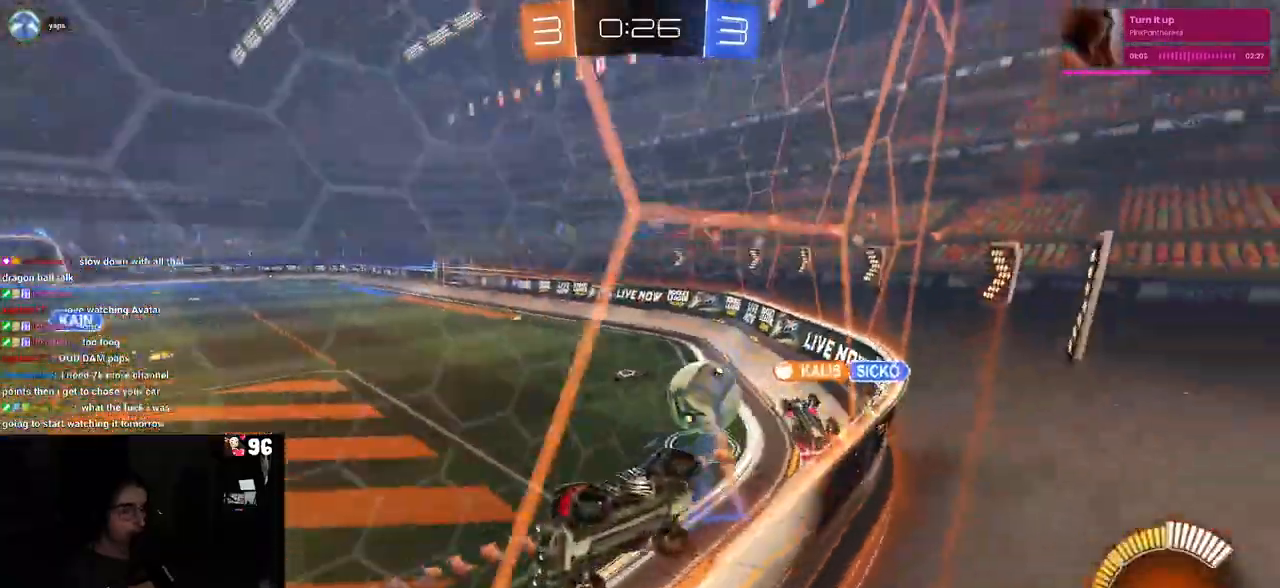
{"buttons": ["L2"], "left_stick": "center", "right_stick": "center", "events": [[17, "left_stick", "right"], [117, "R2", "up"], [133, "L2", "down"], [400, "left_stick", "center"]]}